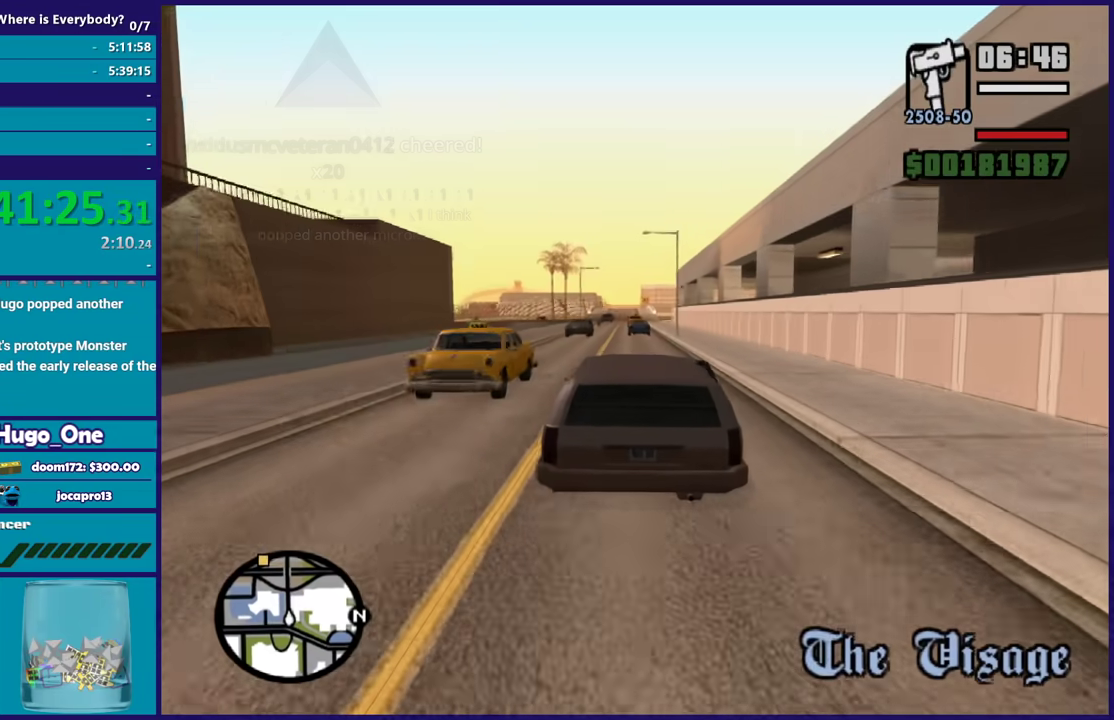
Gameplay with a controller (Xbox layout); each line is a JSON object with the inputs held at the frame after it. "events" lists button and stick changes between this image and that frame as [ms after this image, input, new state], when the widget could be followed in between.
{"buttons": ["R2"], "left_stick": "center", "right_stick": "down", "events": [[67, "left_stick", "down-right"], [133, "left_stick", "up-left"], [133, "right_stick", "down"], [267, "left_stick", "down-right"], [367, "left_stick", "center"]]}
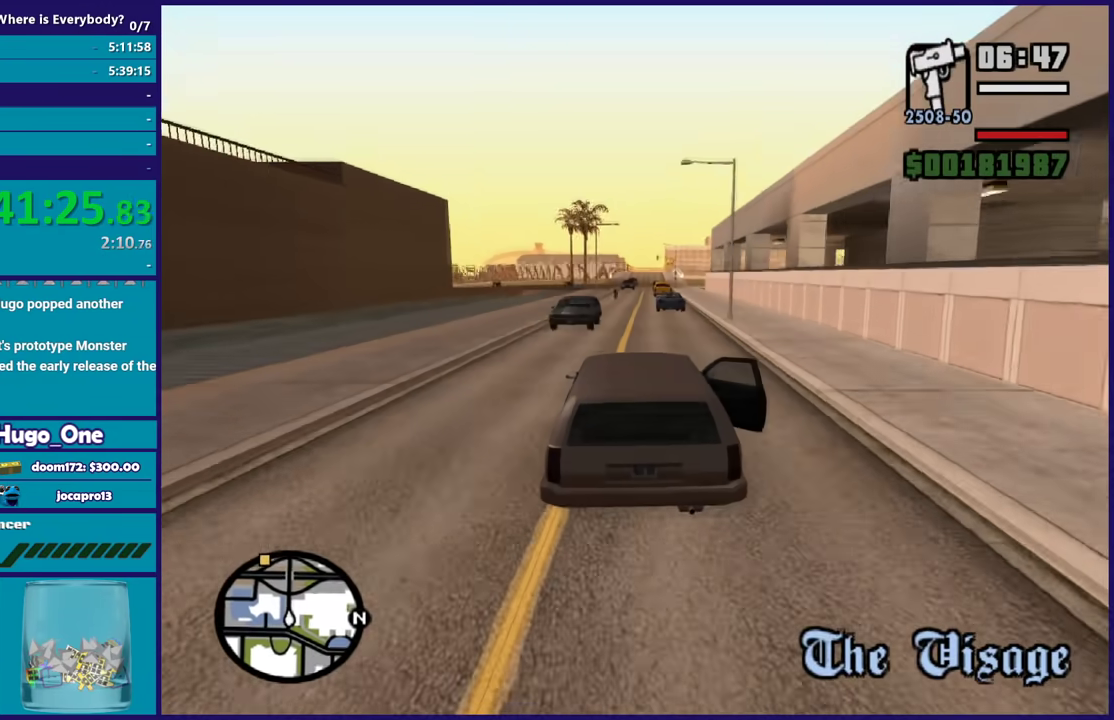
{"buttons": ["R2"], "left_stick": "left", "right_stick": "down", "events": [[367, "left_stick", "left"]]}
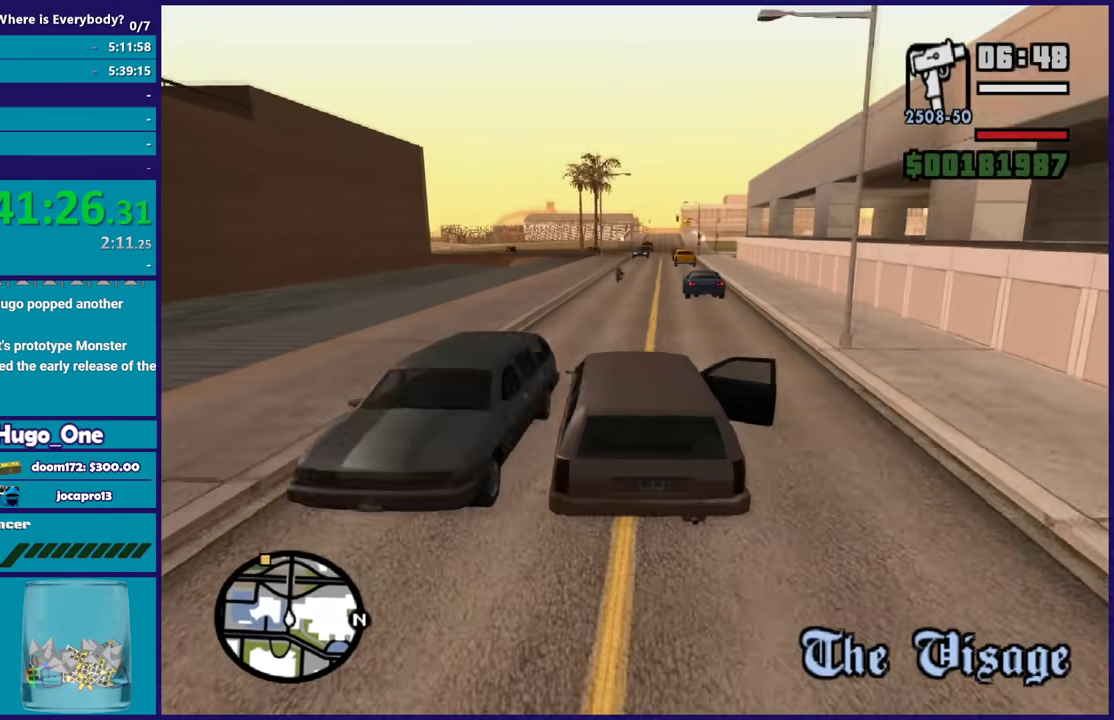
{"buttons": ["R2"], "left_stick": "right", "right_stick": "down", "events": [[334, "left_stick", "right"]]}
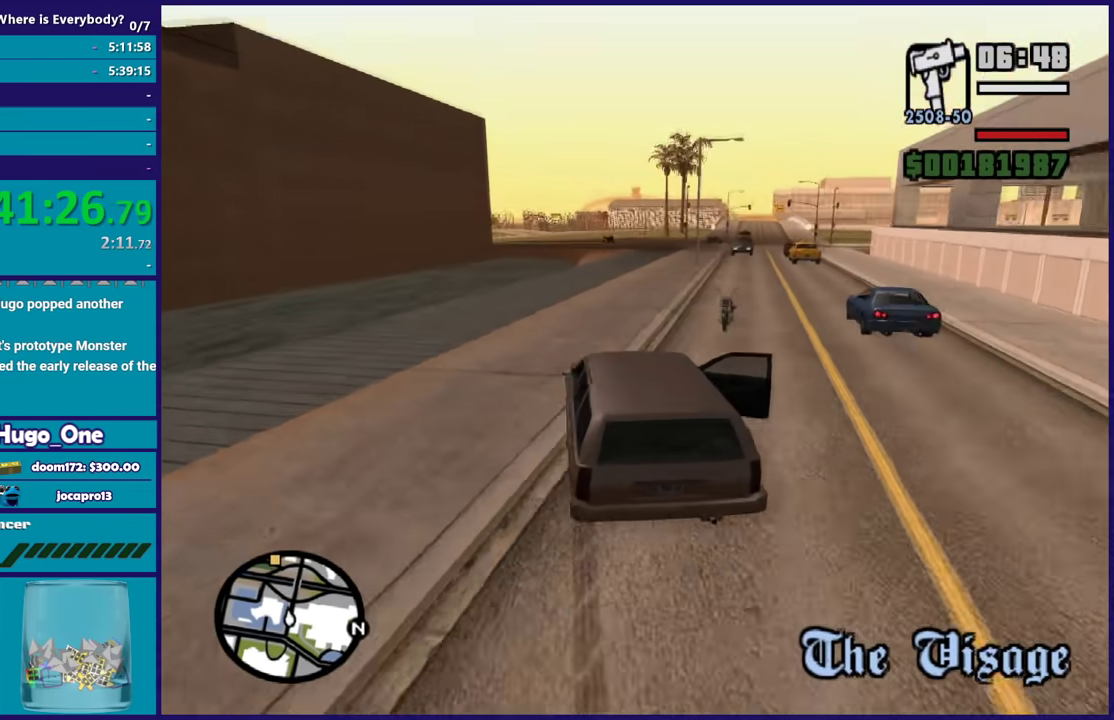
{"buttons": ["R2"], "left_stick": "left", "right_stick": "down", "events": [[201, "left_stick", "center"], [234, "right_stick", "center"], [401, "left_stick", "left"], [401, "right_stick", "down"]]}
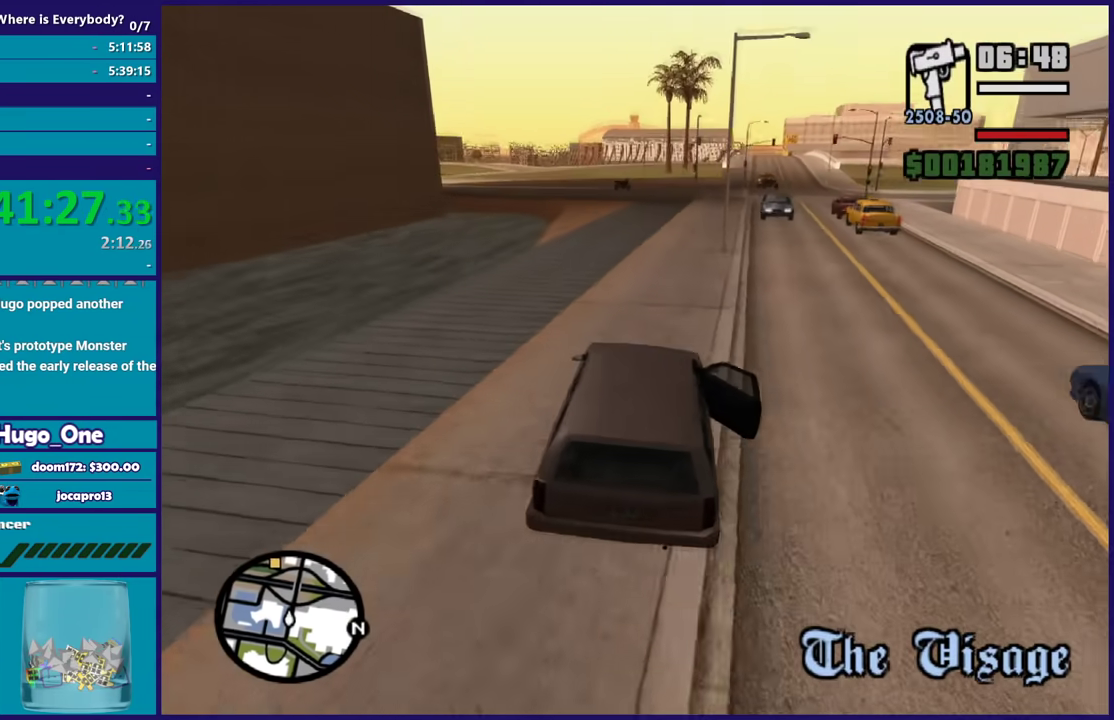
{"buttons": ["R2"], "left_stick": "center", "right_stick": "center", "events": [[33, "left_stick", "center"], [67, "right_stick", "center"], [233, "right_stick", "down"], [300, "right_stick", "down-left"], [434, "right_stick", "center"]]}
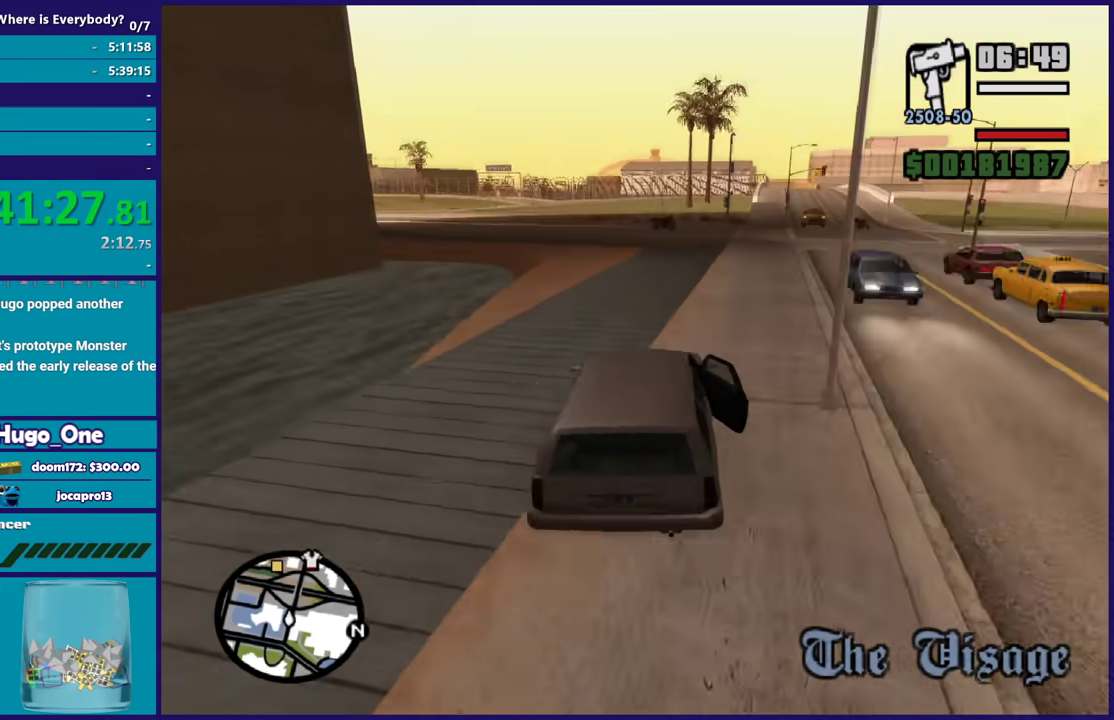
{"buttons": ["R2"], "left_stick": "left", "right_stick": "down-left", "events": [[34, "right_stick", "down-left"], [201, "left_stick", "left"]]}
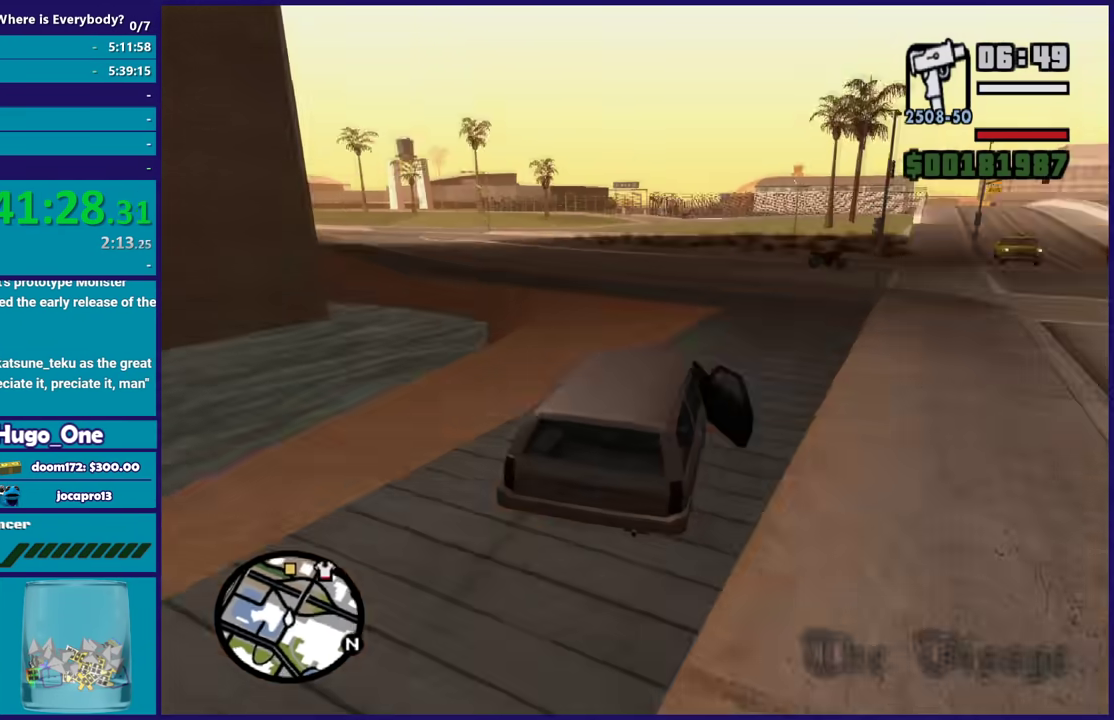
{"buttons": ["R2"], "left_stick": "left", "right_stick": "down-left", "events": [[33, "R2", "up"], [100, "R2", "down"], [400, "left_stick", "center"], [467, "left_stick", "left"]]}
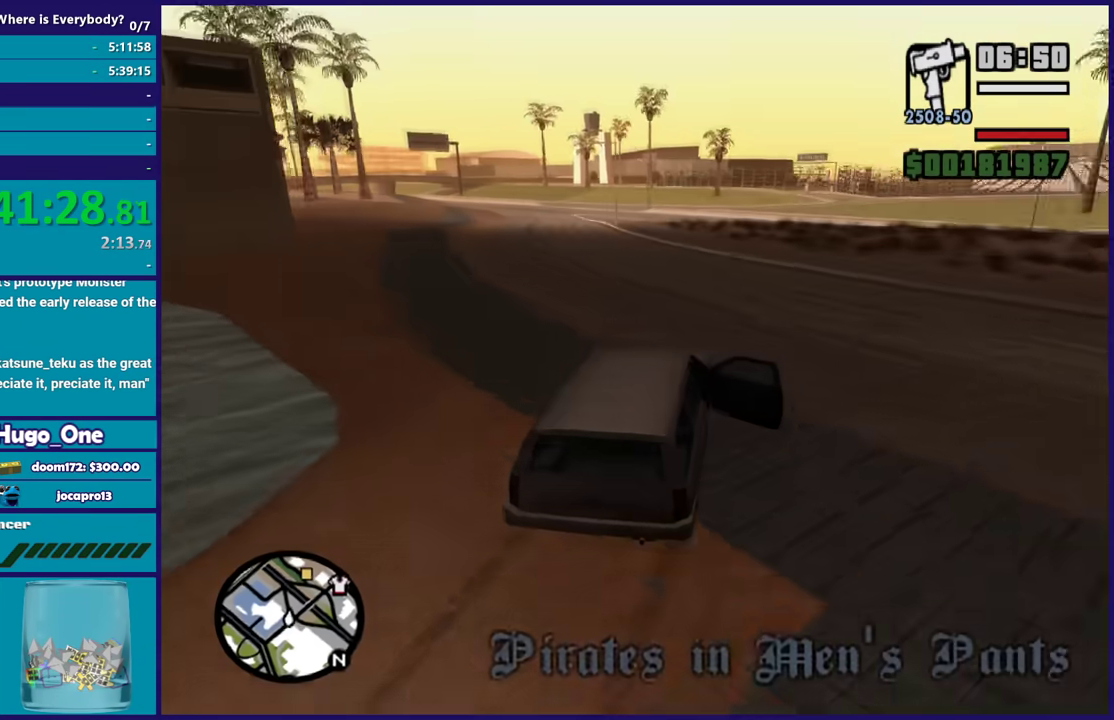
{"buttons": ["R2"], "left_stick": "right", "right_stick": "down-left", "events": [[234, "left_stick", "center"], [301, "left_stick", "left"], [468, "left_stick", "right"]]}
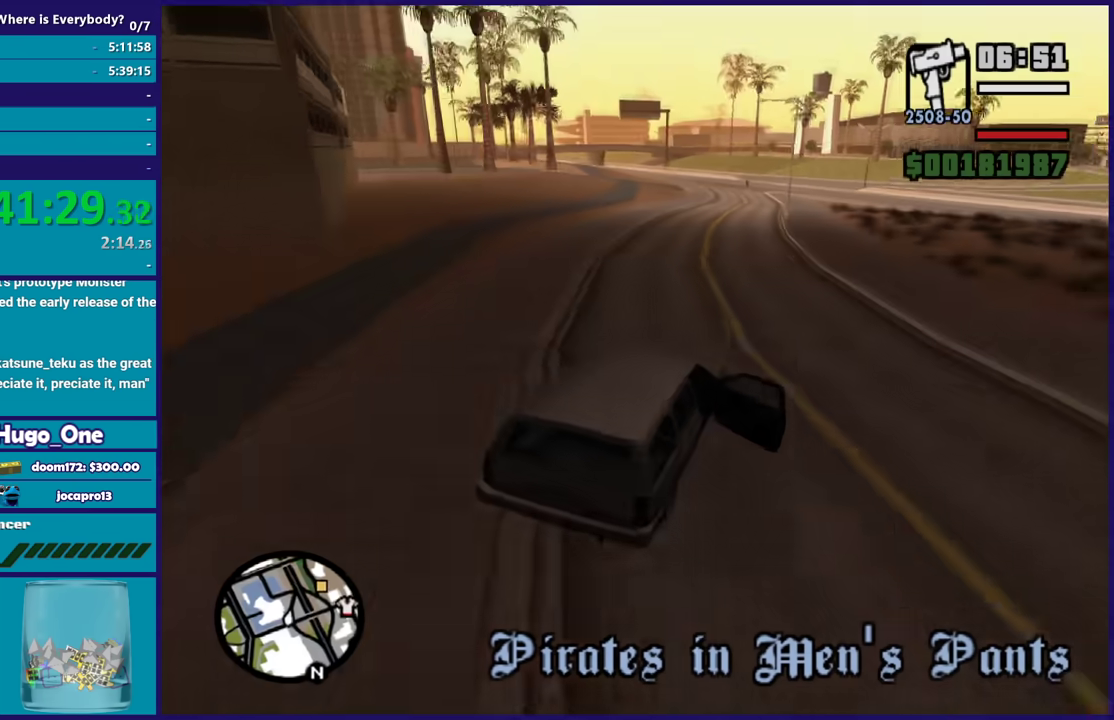
{"buttons": ["R2"], "left_stick": "left", "right_stick": "center", "events": [[67, "right_stick", "center"], [167, "left_stick", "left"], [334, "left_stick", "center"], [467, "left_stick", "left"]]}
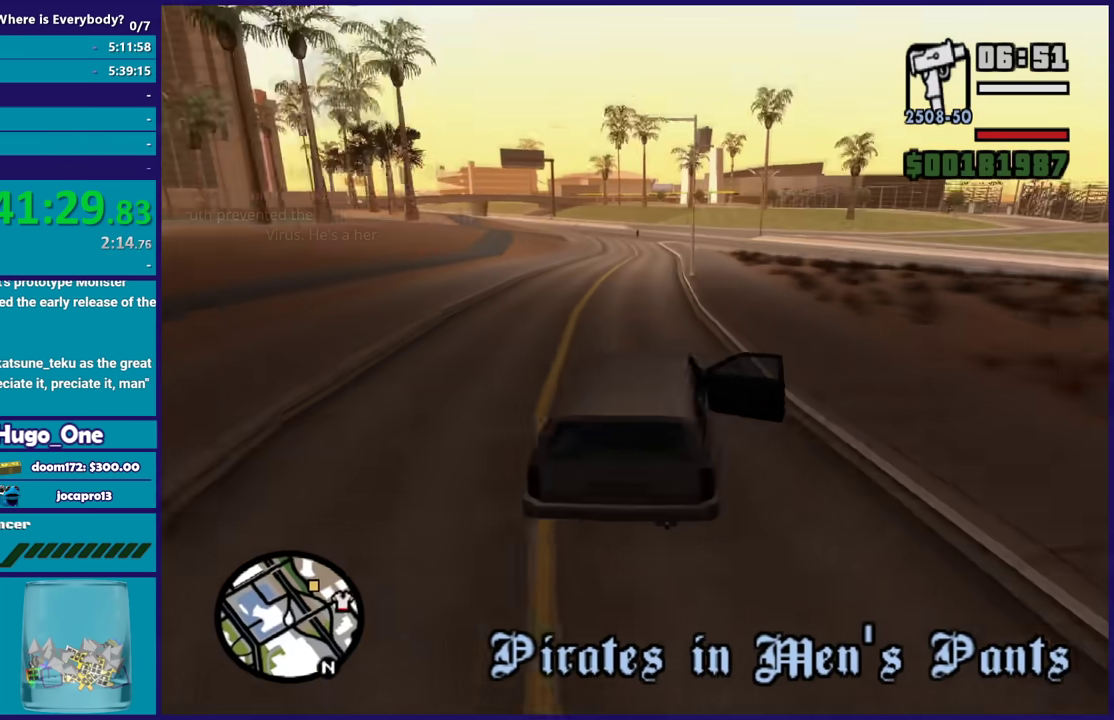
{"buttons": ["R2"], "left_stick": "center", "right_stick": "down", "events": [[134, "left_stick", "center"], [367, "right_stick", "down"]]}
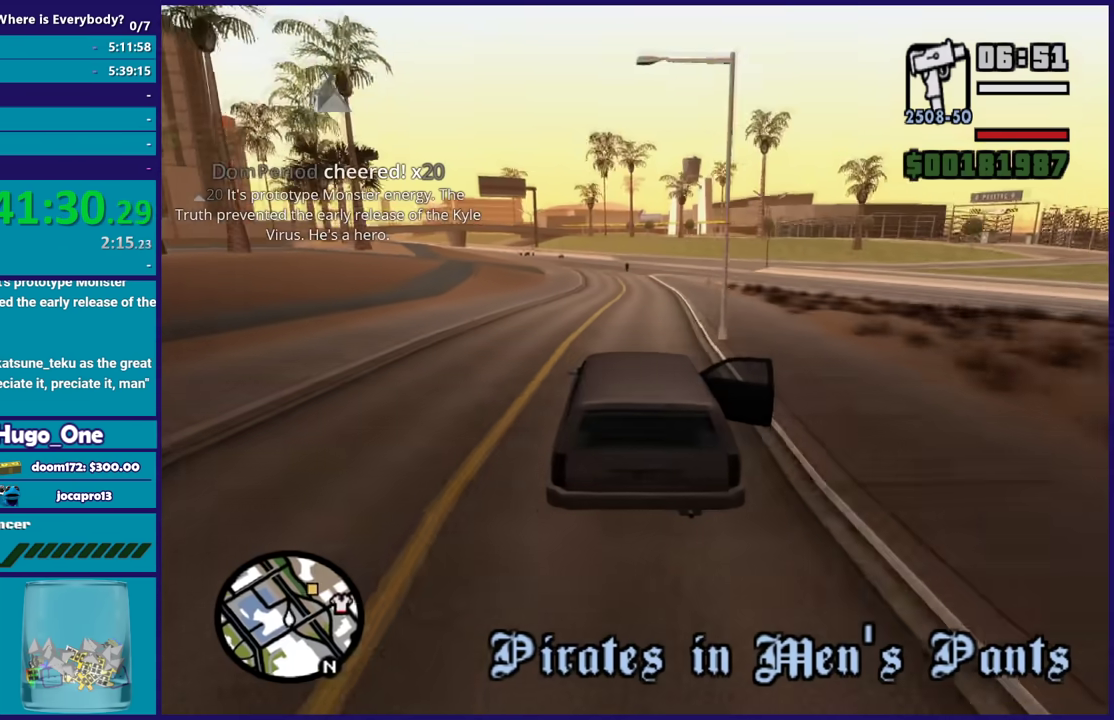
{"buttons": ["R2"], "left_stick": "center", "right_stick": "down-right", "events": [[100, "left_stick", "right"], [367, "left_stick", "center"], [367, "right_stick", "down-right"]]}
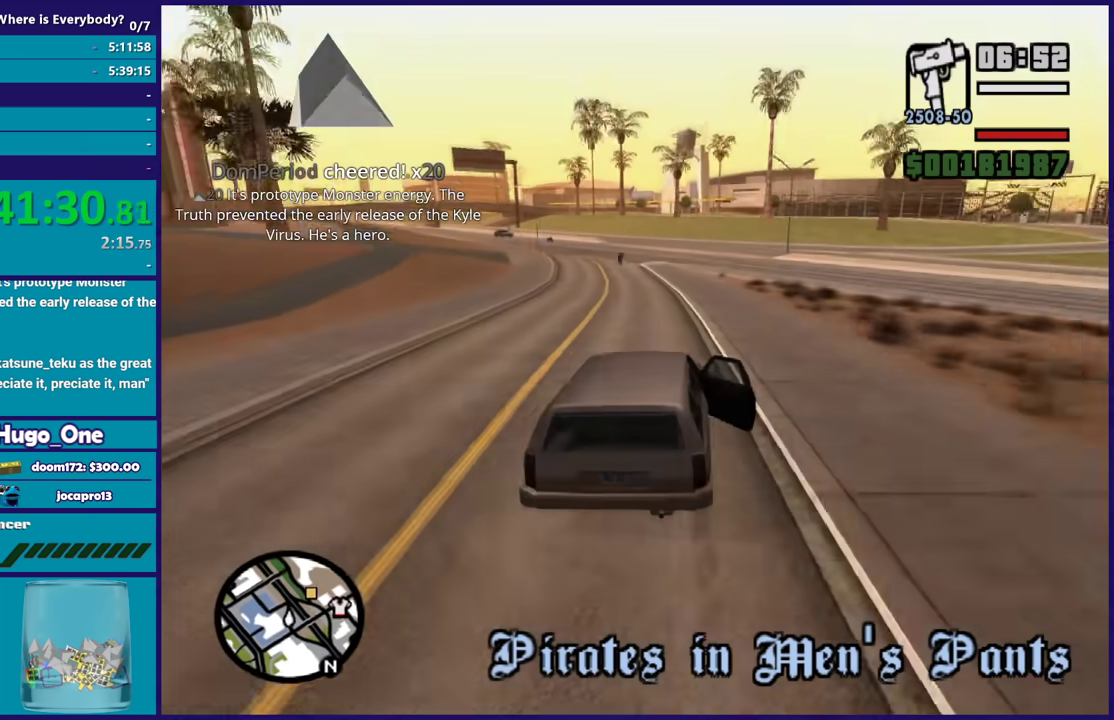
{"buttons": ["R2"], "left_stick": "center", "right_stick": "center", "events": [[100, "left_stick", "right"], [234, "left_stick", "center"], [234, "right_stick", "center"]]}
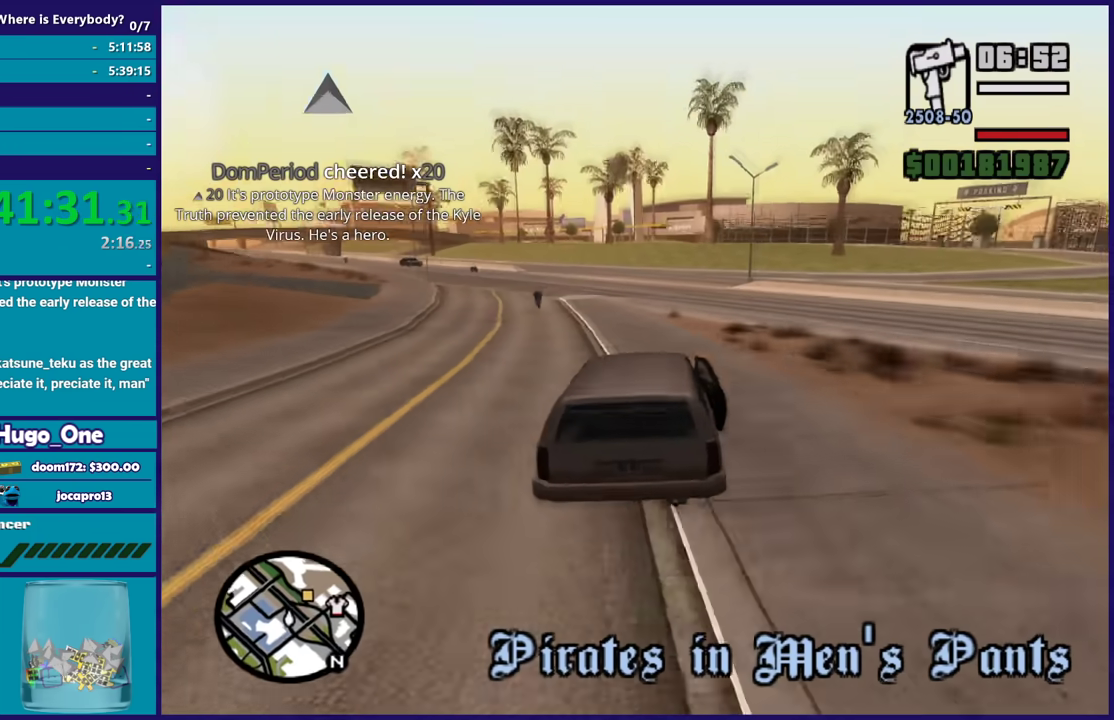
{"buttons": [], "left_stick": "center", "right_stick": "down-right", "events": [[233, "left_stick", "right"], [300, "right_stick", "down-right"], [367, "R2", "up"], [367, "left_stick", "center"]]}
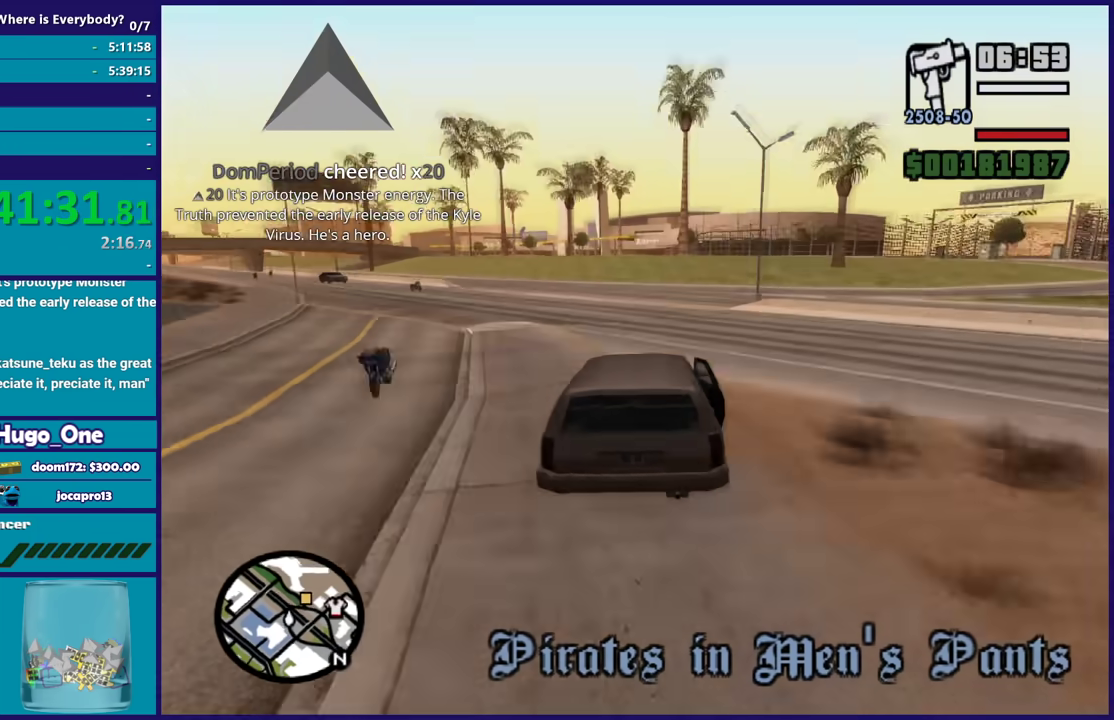
{"buttons": [], "left_stick": "left", "right_stick": "down-right", "events": [[34, "right_stick", "down"], [67, "L2", "down"], [67, "left_stick", "right"], [201, "L2", "up"], [401, "right_stick", "down-right"], [434, "left_stick", "left"]]}
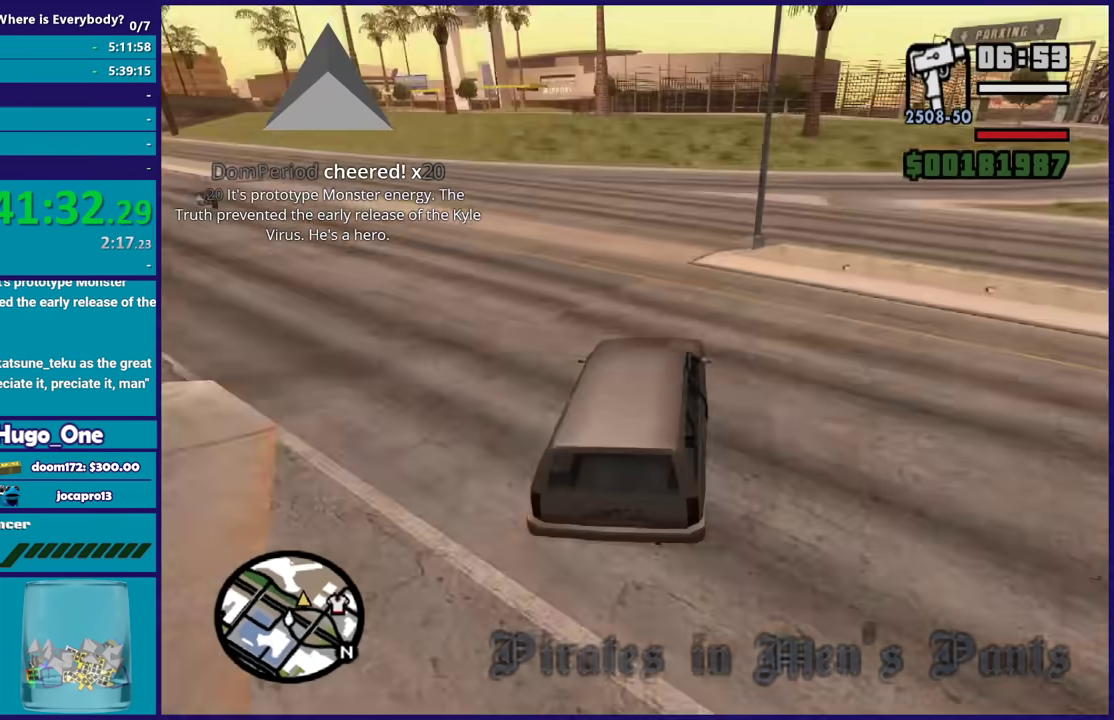
{"buttons": [], "left_stick": "down-right", "right_stick": "down-right", "events": [[33, "right_stick", "down"], [67, "left_stick", "down-right"], [233, "right_stick", "right"], [267, "left_stick", "center"], [367, "left_stick", "down-right"], [367, "right_stick", "down-right"]]}
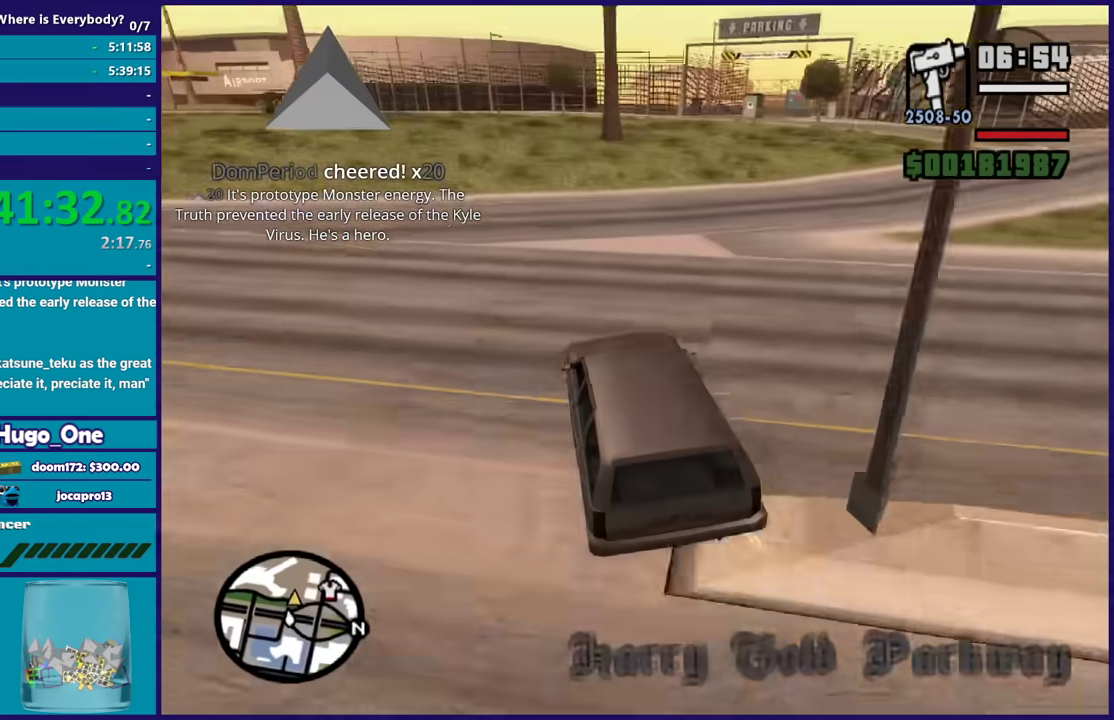
{"buttons": ["R2"], "left_stick": "right", "right_stick": "center", "events": [[67, "left_stick", "right"], [167, "right_stick", "down"], [234, "R2", "down"], [301, "right_stick", "up-right"], [367, "right_stick", "center"]]}
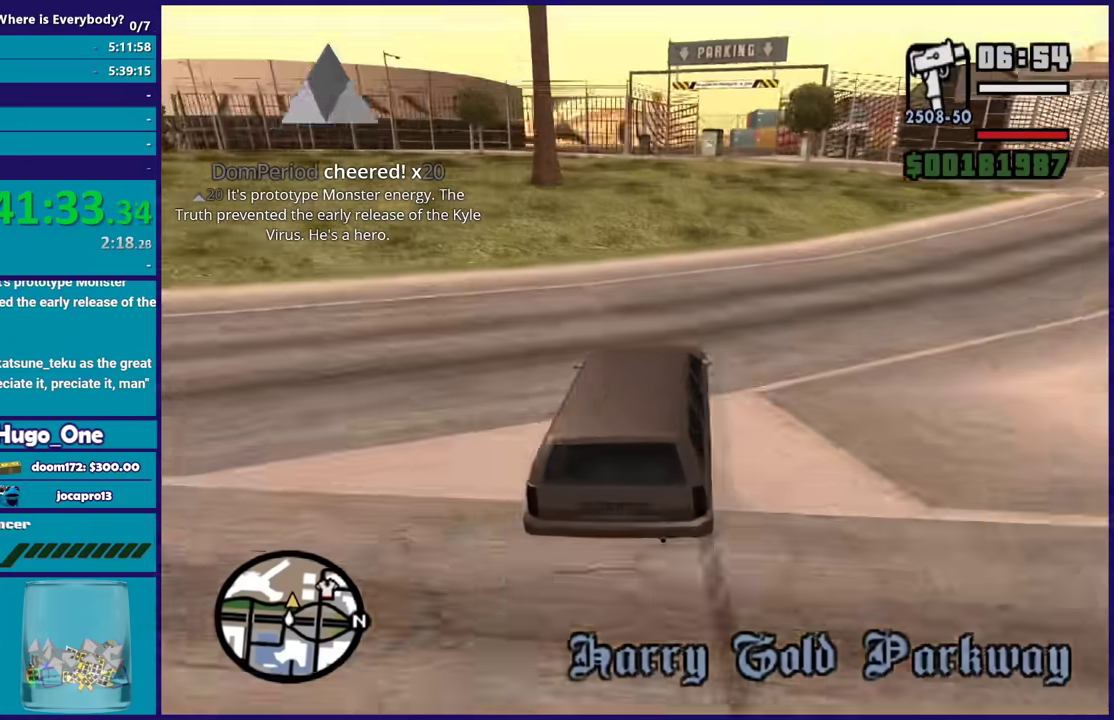
{"buttons": ["R2"], "left_stick": "center", "right_stick": "down", "events": [[33, "left_stick", "center"], [133, "left_stick", "left"], [133, "right_stick", "down"], [300, "right_stick", "center"], [400, "right_stick", "down"], [467, "left_stick", "center"]]}
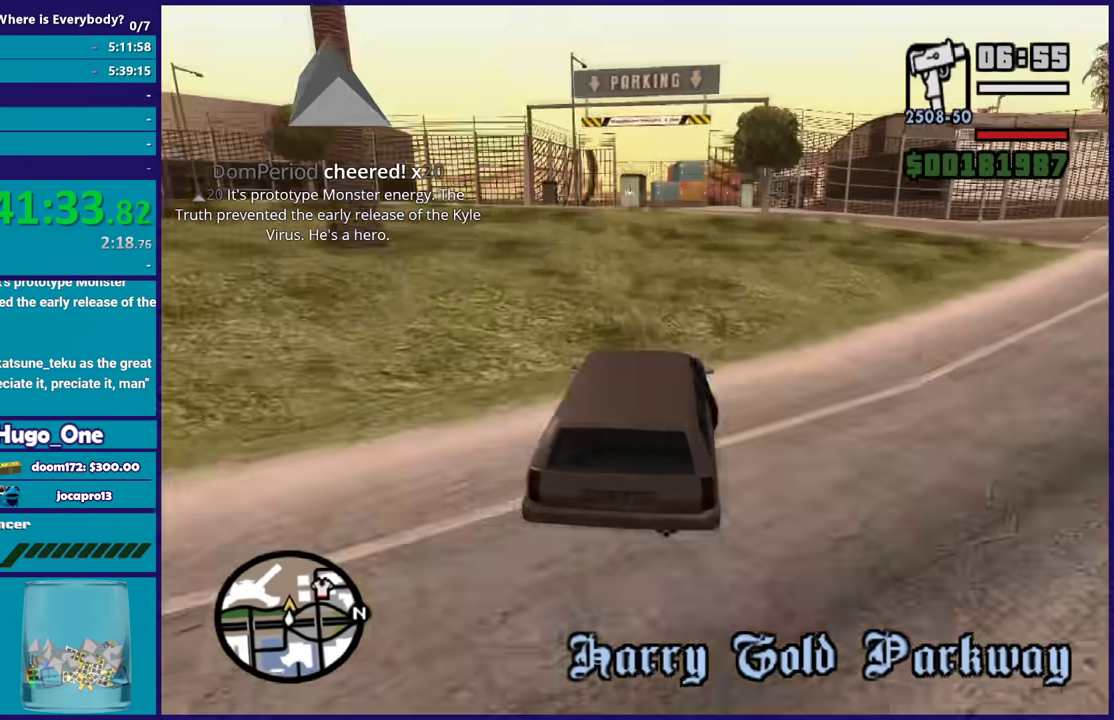
{"buttons": [], "left_stick": "center", "right_stick": "down", "events": [[34, "left_stick", "right"], [134, "left_stick", "center"], [301, "R2", "up"]]}
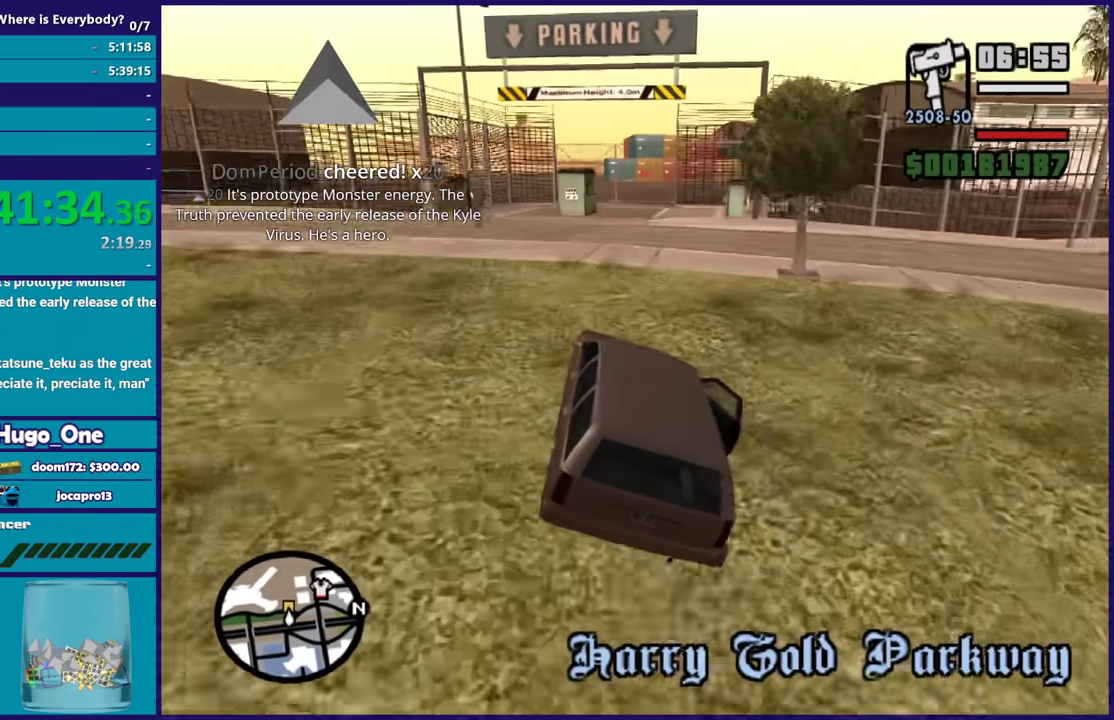
{"buttons": [], "left_stick": "right", "right_stick": "down", "events": [[300, "left_stick", "right"]]}
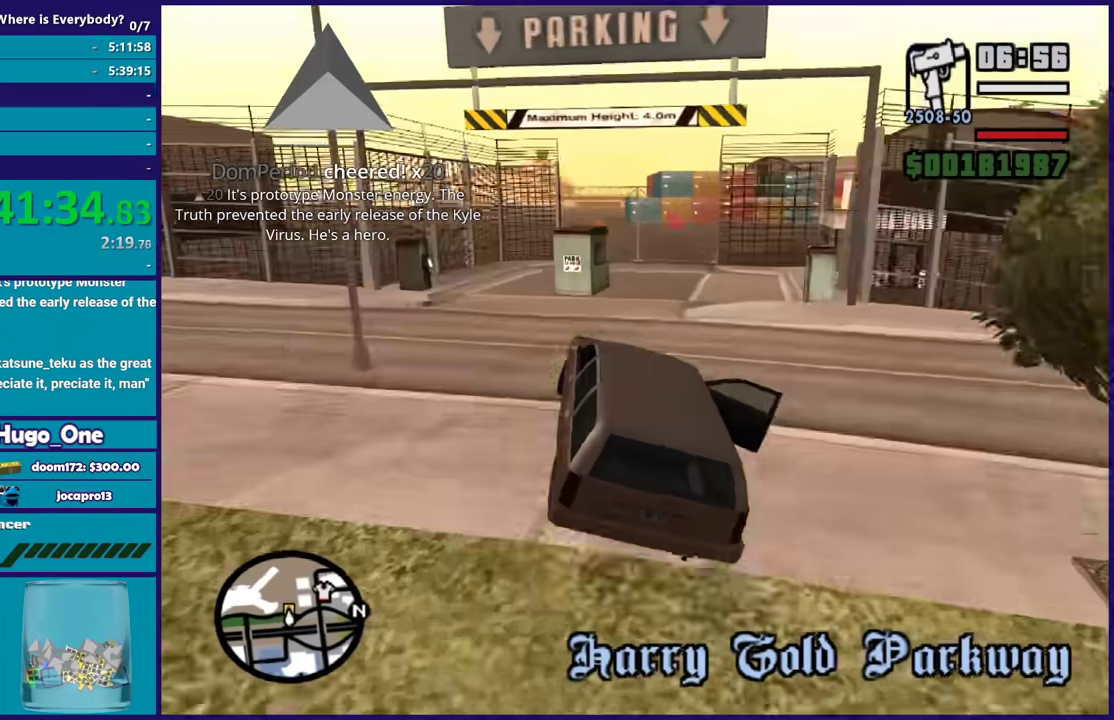
{"buttons": [], "left_stick": "left", "right_stick": "down", "events": [[234, "right_stick", "down-right"], [301, "left_stick", "center"], [401, "right_stick", "down"], [501, "left_stick", "left"]]}
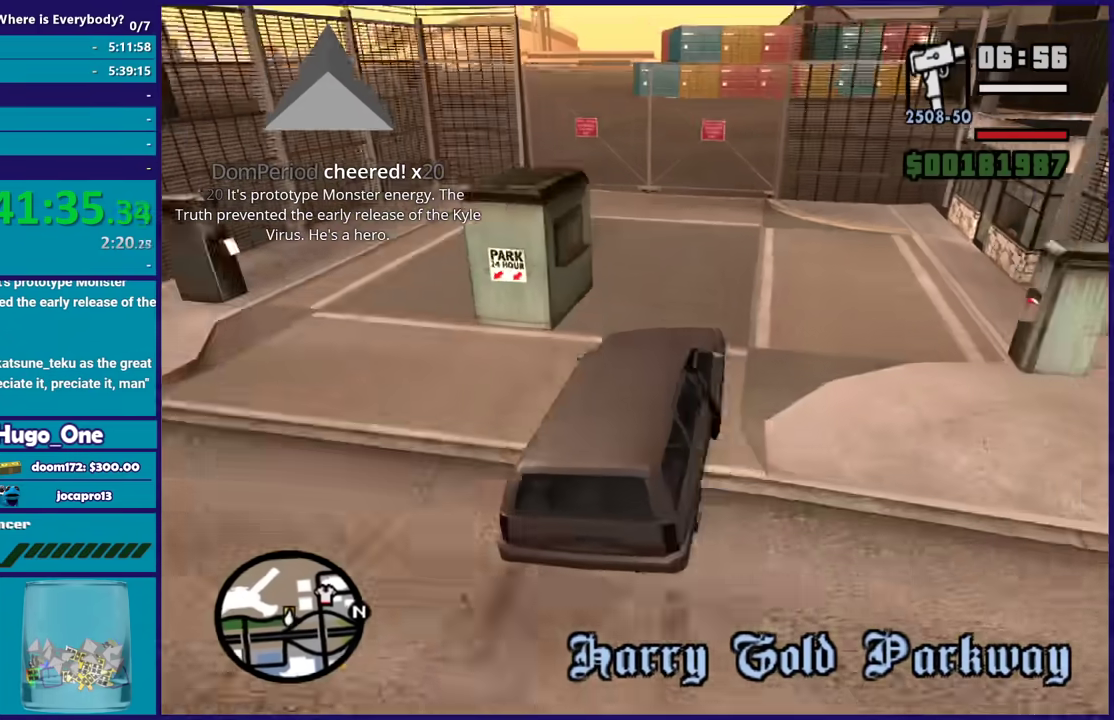
{"buttons": ["L2"], "left_stick": "down-right", "right_stick": "down-left", "events": [[33, "L2", "down"], [33, "right_stick", "down-left"], [100, "left_stick", "center"], [167, "left_stick", "left"], [300, "left_stick", "down-left"], [400, "left_stick", "down-right"]]}
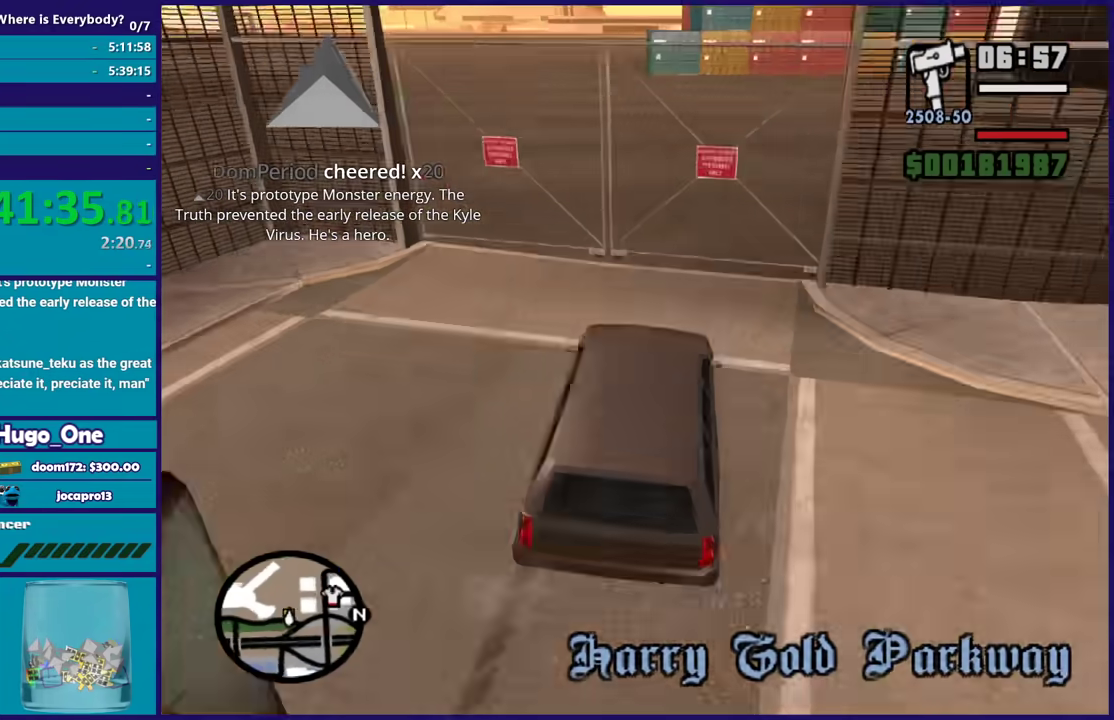
{"buttons": ["L2"], "left_stick": "down-right", "right_stick": "center", "events": [[201, "left_stick", "down"], [301, "right_stick", "left"], [467, "right_stick", "center"], [501, "left_stick", "down-right"]]}
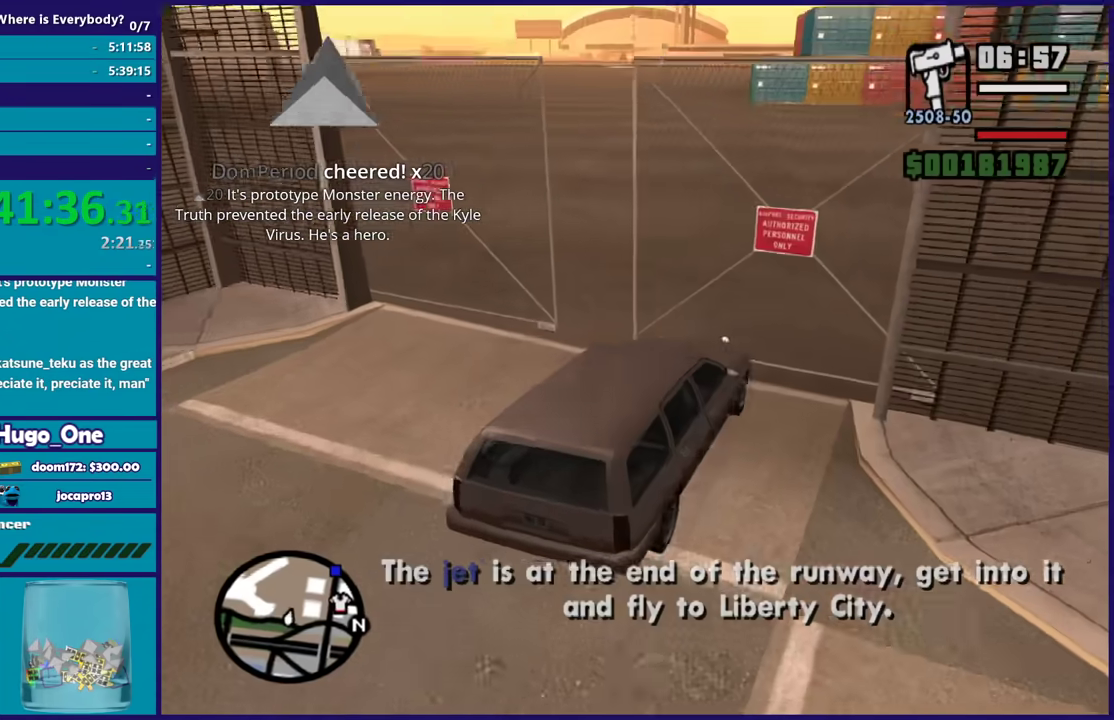
{"buttons": ["R2"], "left_stick": "left", "right_stick": "up-right", "events": [[200, "right_stick", "up-right"], [233, "left_stick", "right"], [434, "left_stick", "center"], [467, "L2", "up"], [467, "R2", "down"], [500, "left_stick", "left"]]}
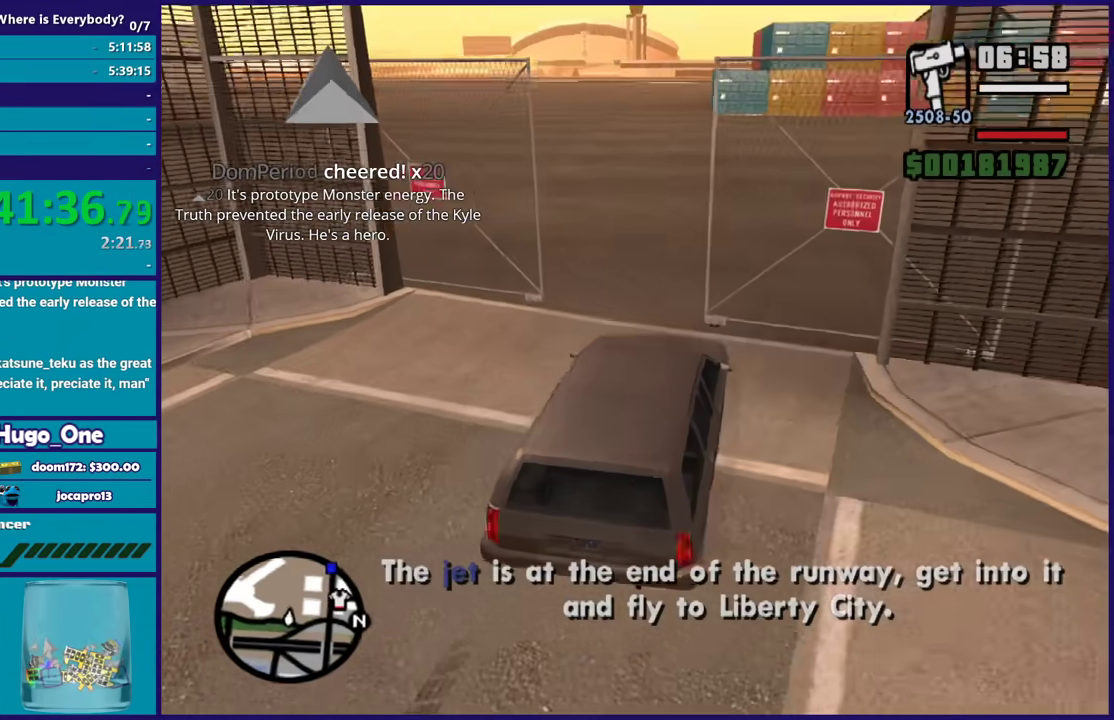
{"buttons": ["R2"], "left_stick": "left", "right_stick": "up", "events": [[134, "right_stick", "center"], [234, "right_stick", "down-left"], [434, "right_stick", "up"]]}
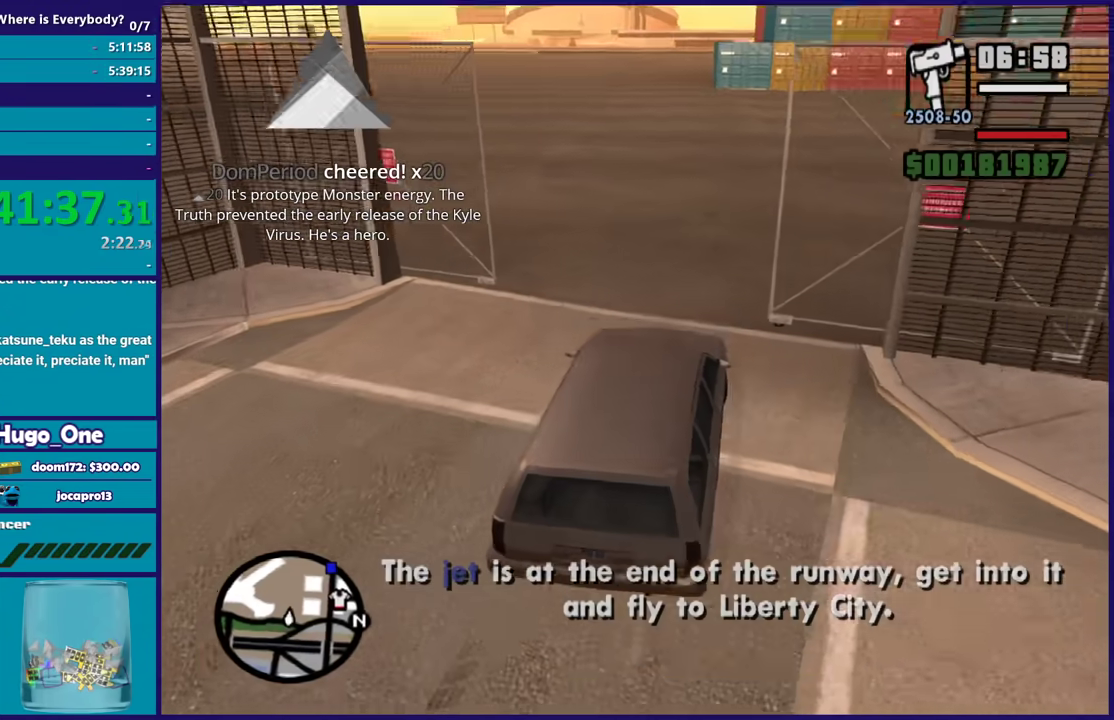
{"buttons": ["R2"], "left_stick": "center", "right_stick": "center", "events": [[167, "right_stick", "down-left"], [267, "left_stick", "center"], [334, "right_stick", "center"]]}
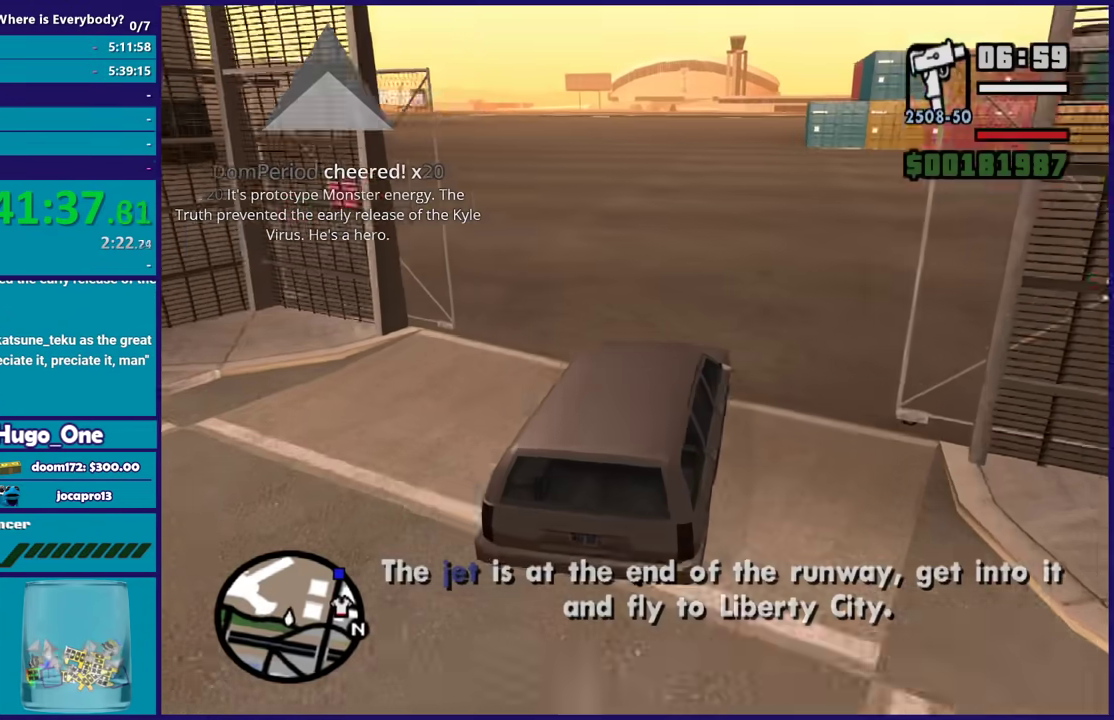
{"buttons": ["R2"], "left_stick": "center", "right_stick": "center", "events": [[134, "left_stick", "left"], [334, "left_stick", "center"]]}
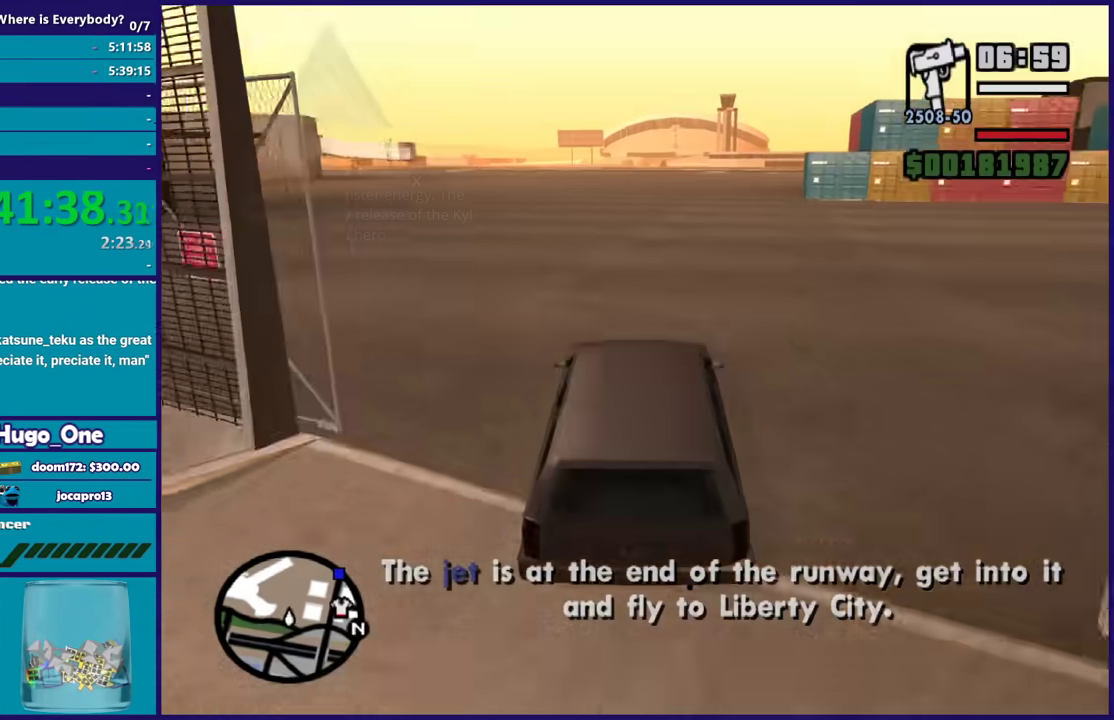
{"buttons": ["R2"], "left_stick": "right", "right_stick": "center", "events": [[500, "left_stick", "right"]]}